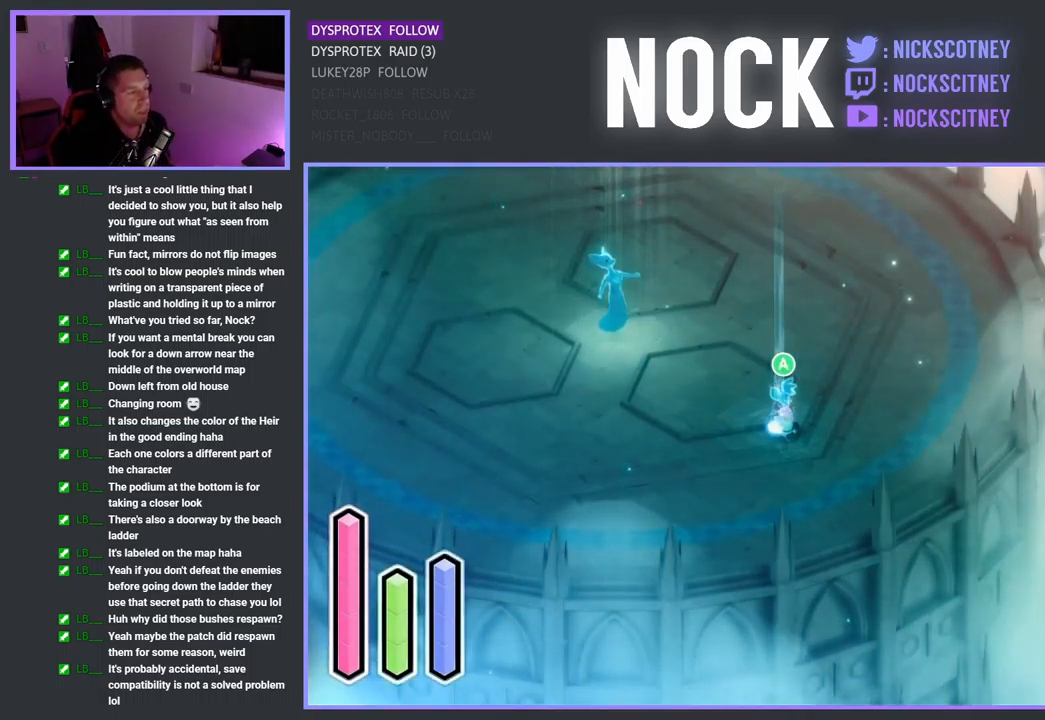
Gameplay with a controller (PlayStation layout); each line is a JSON object with the inputs held at the frame after it. "events" lists button and stick changes between this image and that frame as [ms after this image, input, new state], when the widget could be followed in between.
{"buttons": [], "left_stick": "center", "right_stick": "center", "events": [[183, "left_stick", "up-left"], [417, "left_stick", "center"]]}
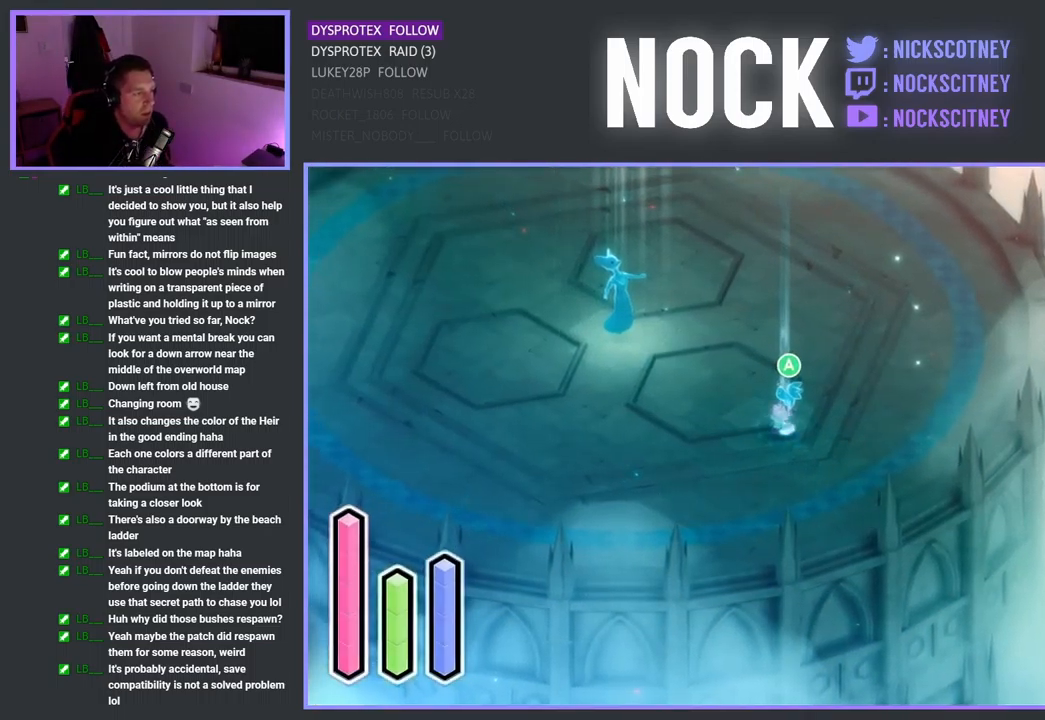
{"buttons": [], "left_stick": "center", "right_stick": "center", "events": [[233, "left_stick", "up"], [417, "left_stick", "center"]]}
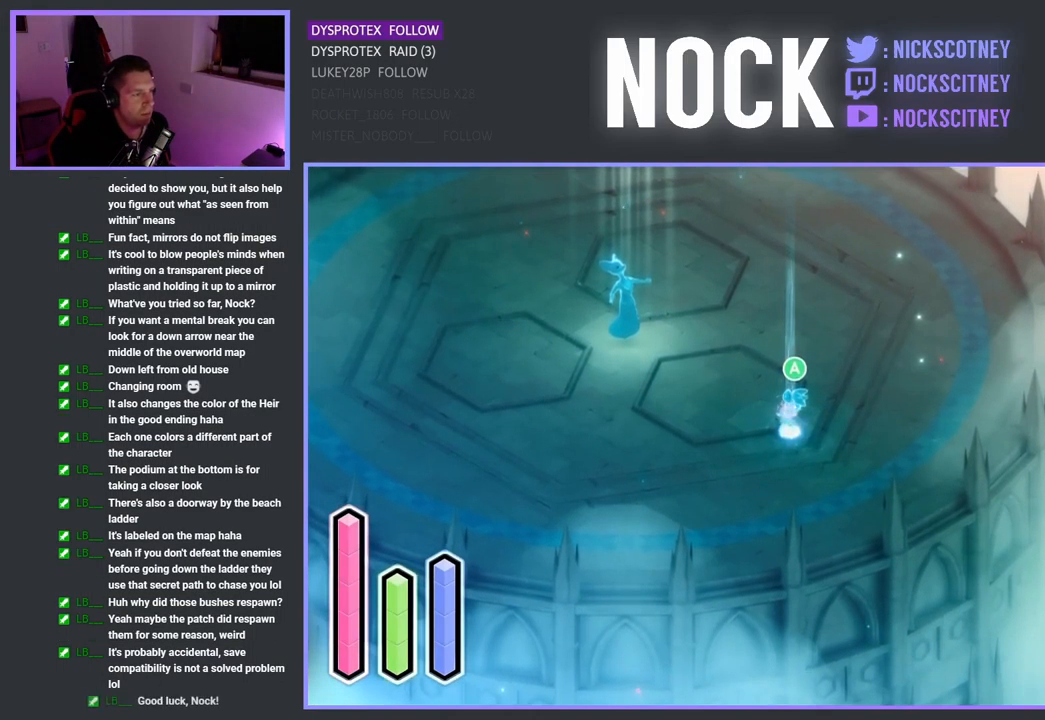
{"buttons": [], "left_stick": "center", "right_stick": "center", "events": [[166, "CROSS", "down"], [316, "CROSS", "up"]]}
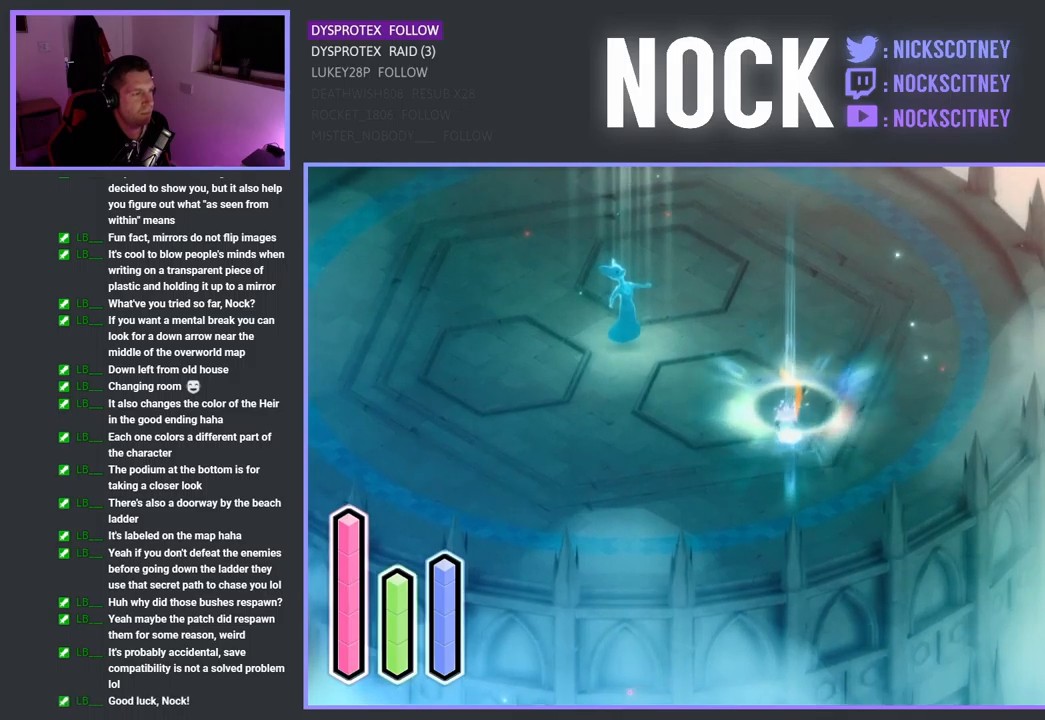
{"buttons": [], "left_stick": "center", "right_stick": "center", "events": []}
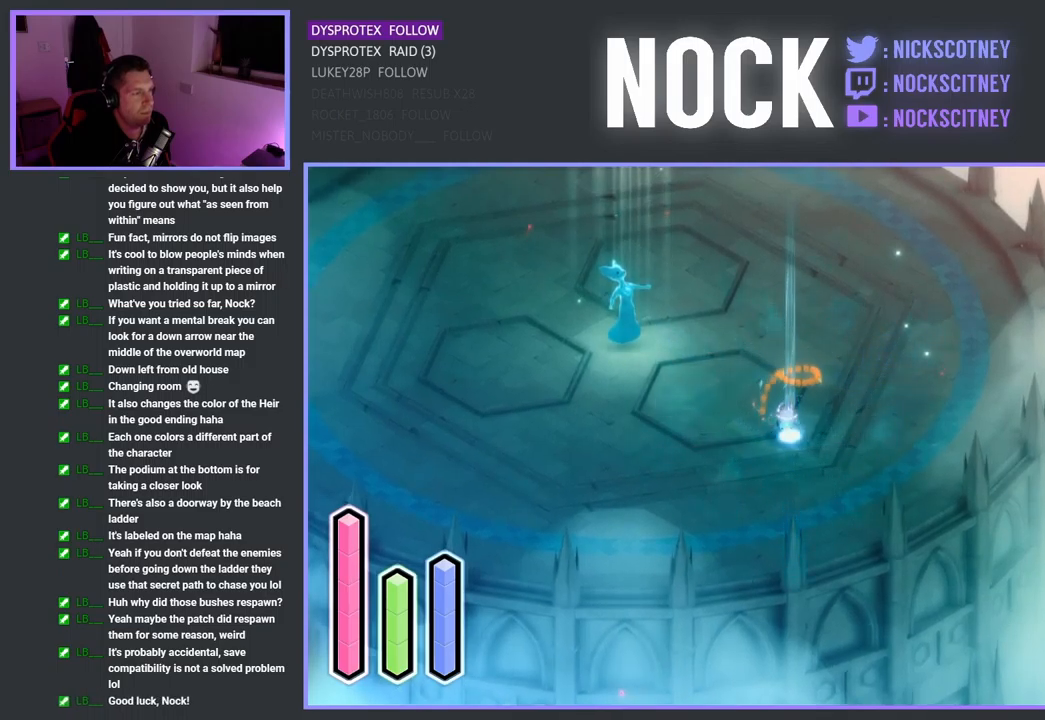
{"buttons": [], "left_stick": "center", "right_stick": "center", "events": []}
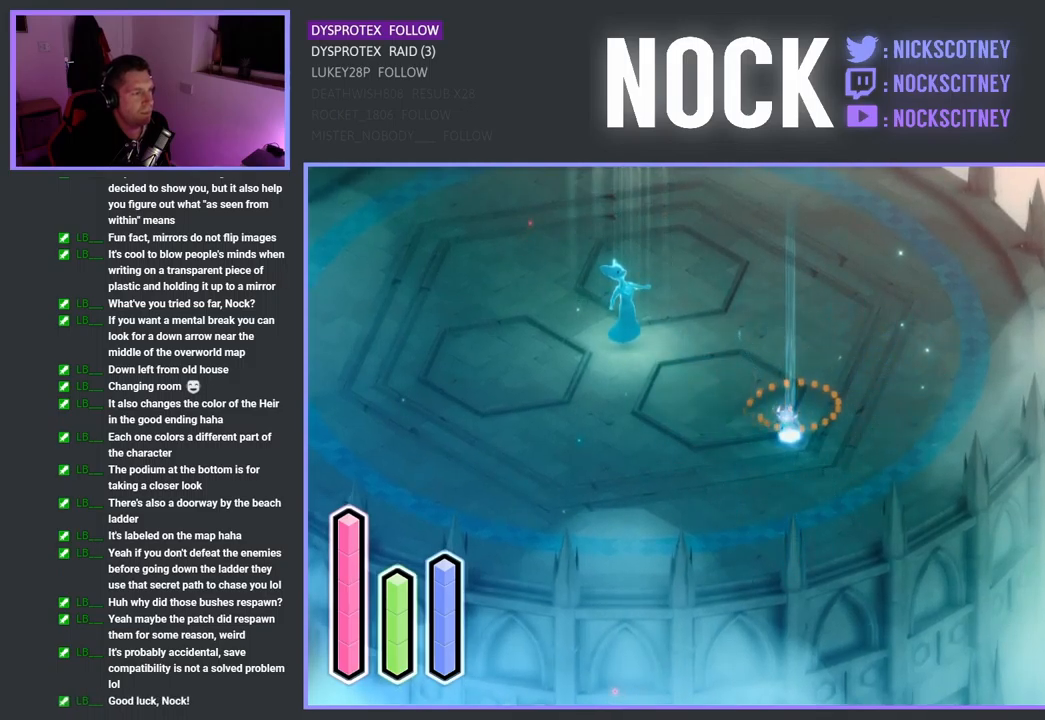
{"buttons": [], "left_stick": "center", "right_stick": "center", "events": []}
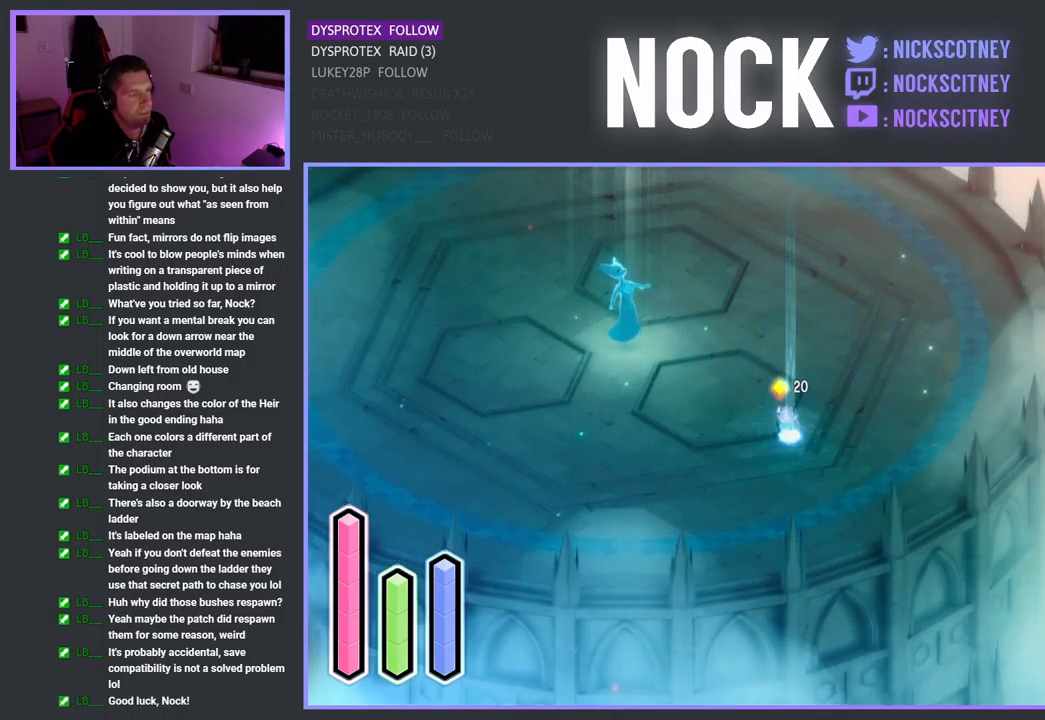
{"buttons": [], "left_stick": "center", "right_stick": "center", "events": []}
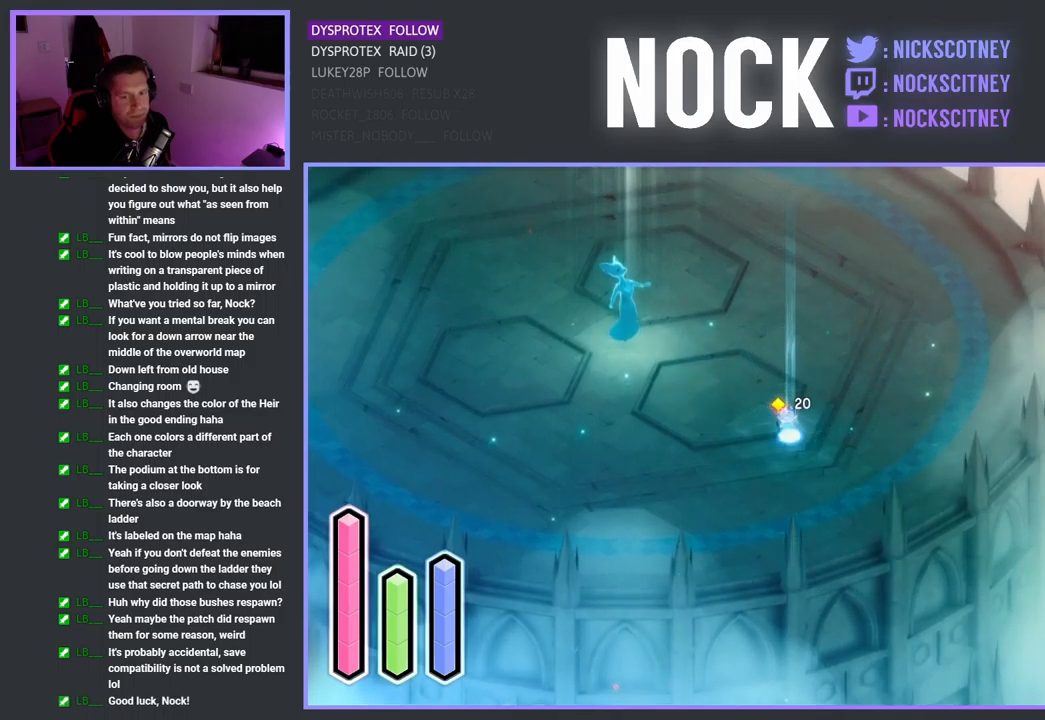
{"buttons": [], "left_stick": "up-left", "right_stick": "center", "events": [[350, "left_stick", "up-left"]]}
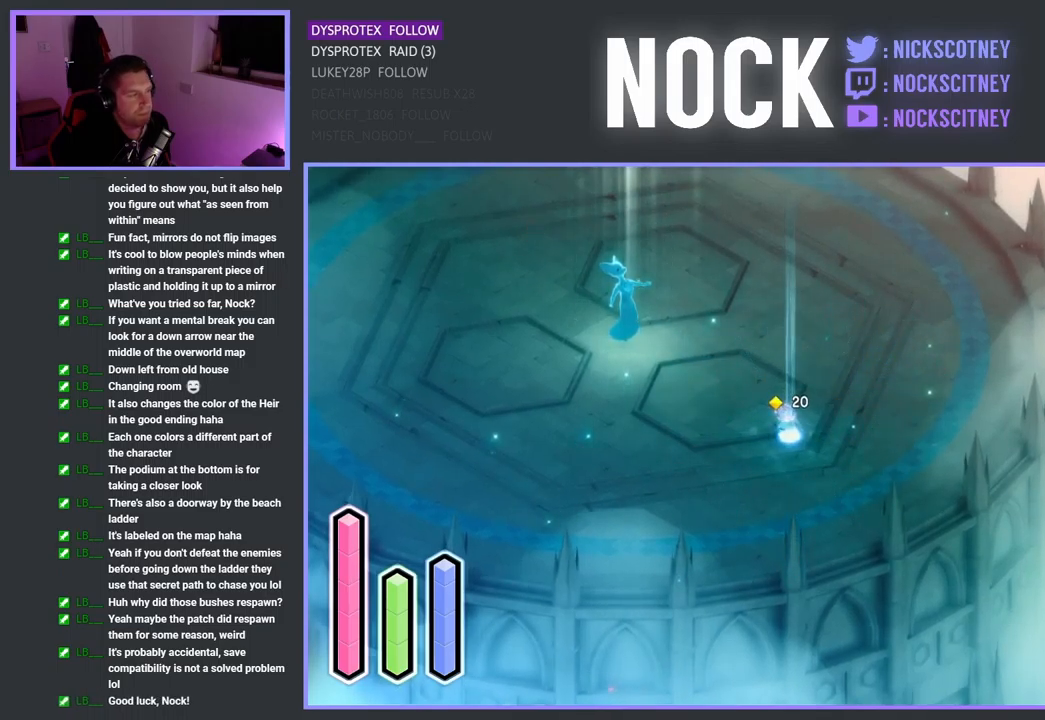
{"buttons": [], "left_stick": "up-left", "right_stick": "center", "events": [[117, "left_stick", "center"], [450, "left_stick", "up-left"]]}
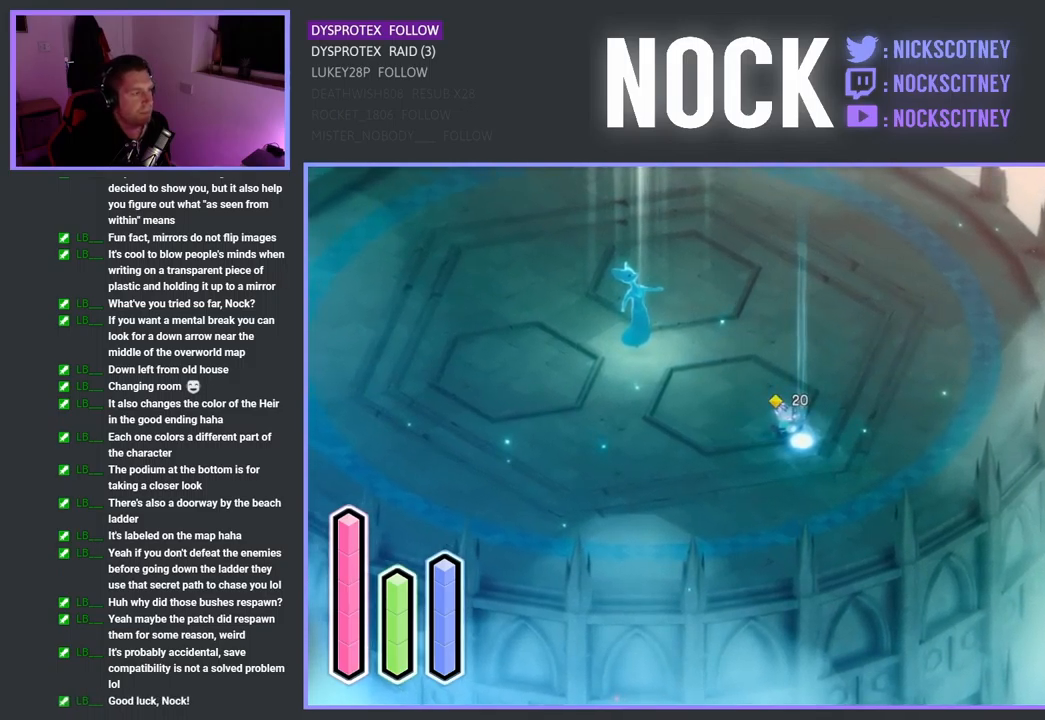
{"buttons": [], "left_stick": "center", "right_stick": "center", "events": [[200, "left_stick", "center"]]}
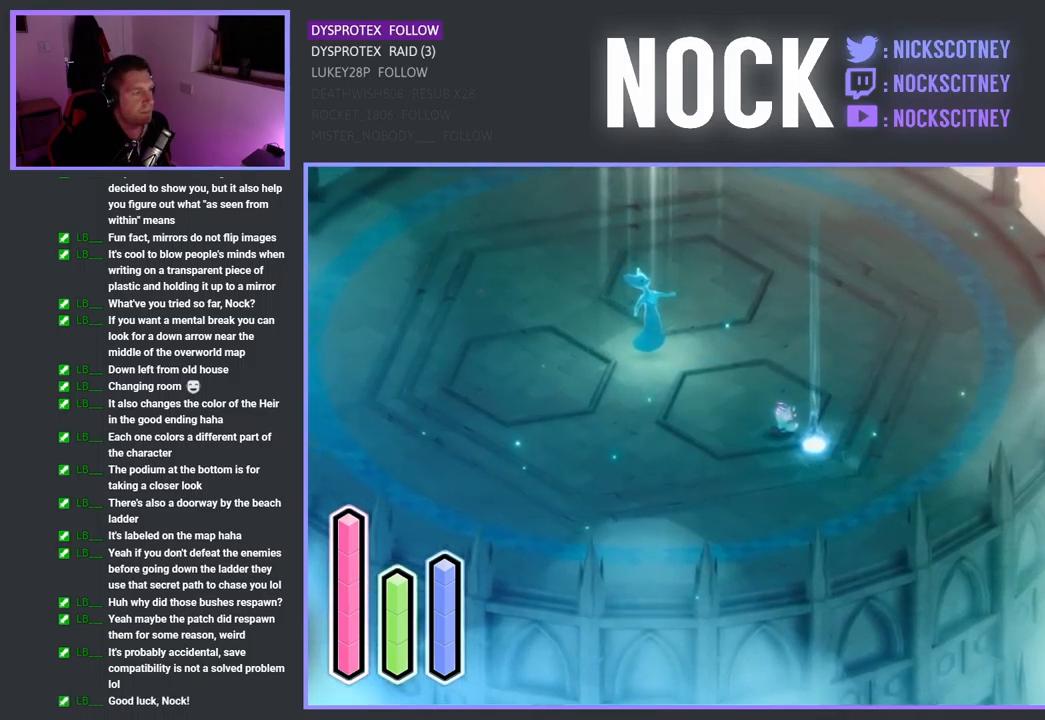
{"buttons": [], "left_stick": "center", "right_stick": "center", "events": []}
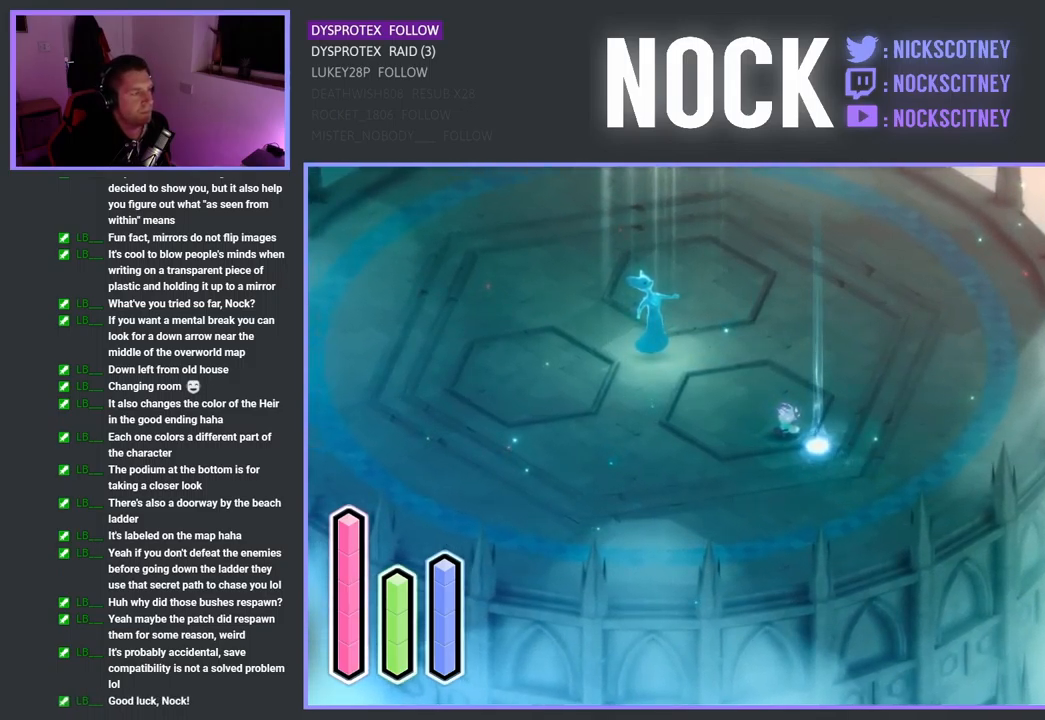
{"buttons": [], "left_stick": "up-left", "right_stick": "center", "events": [[417, "left_stick", "up-left"]]}
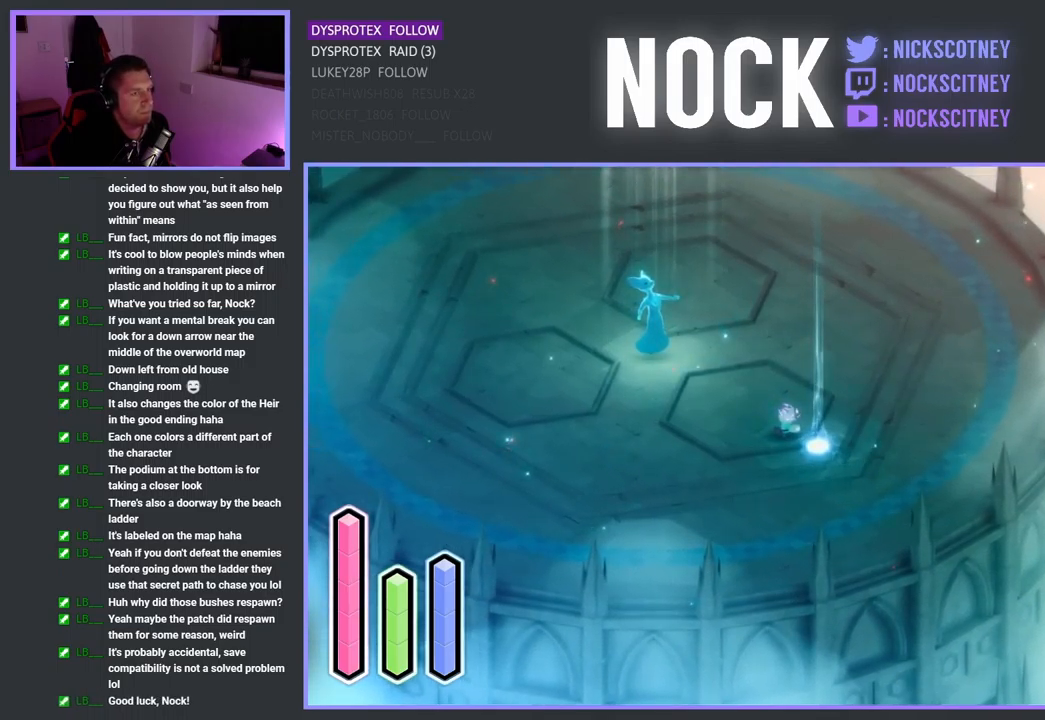
{"buttons": [], "left_stick": "up-left", "right_stick": "center", "events": []}
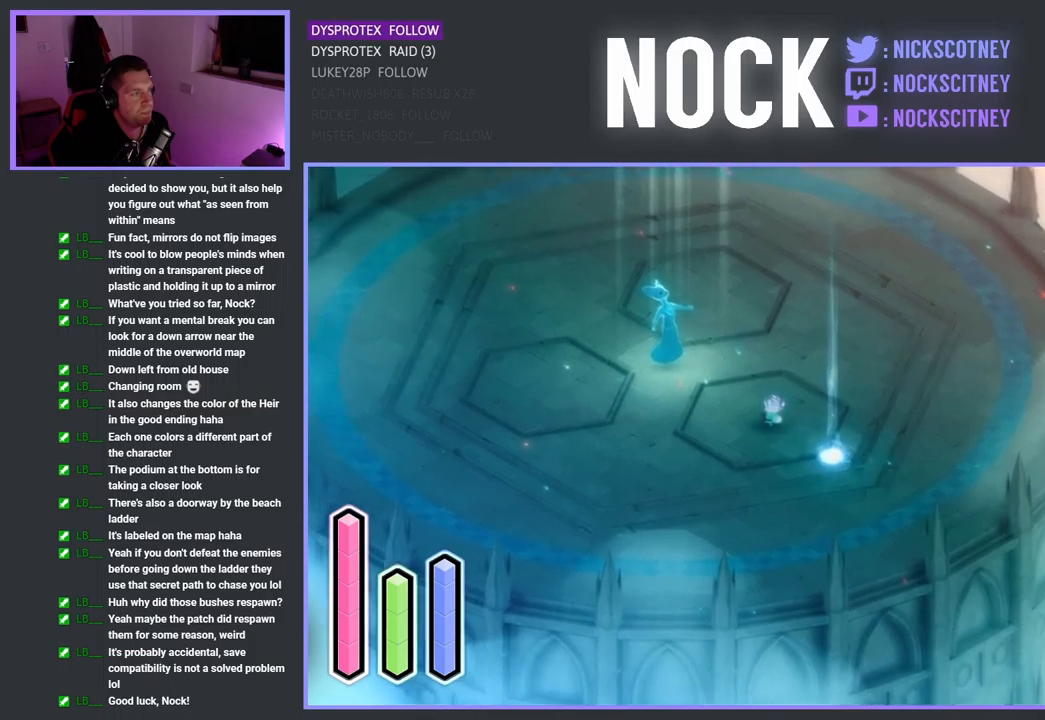
{"buttons": [], "left_stick": "up-left", "right_stick": "center", "events": []}
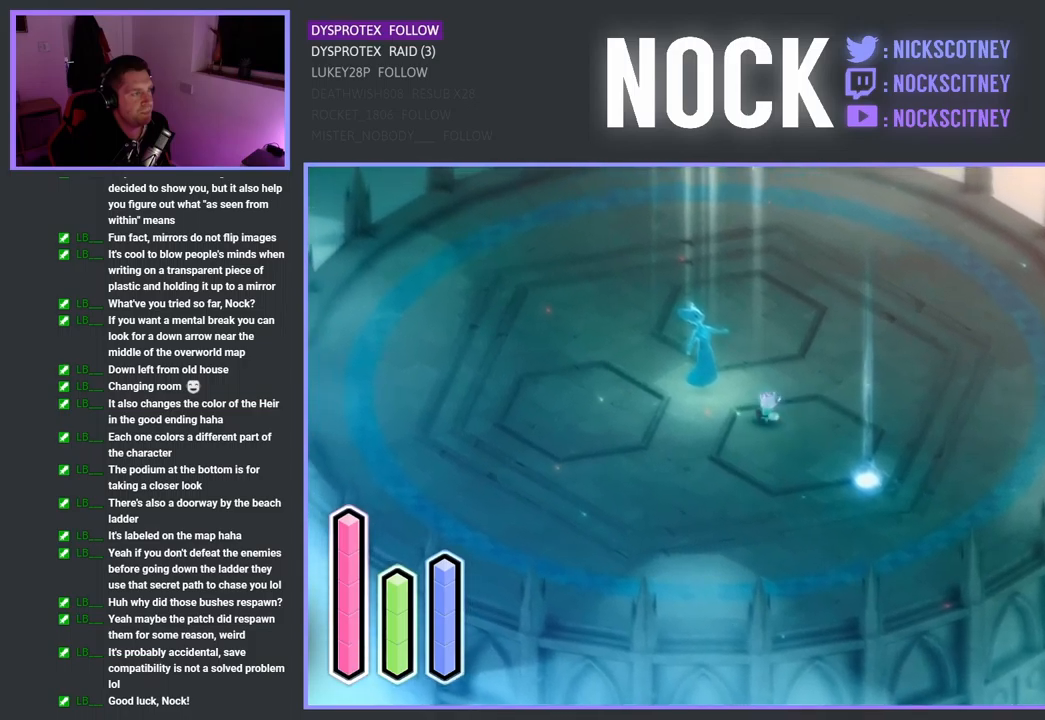
{"buttons": ["SQUARE"], "left_stick": "up-left", "right_stick": "center", "events": [[417, "SQUARE", "down"]]}
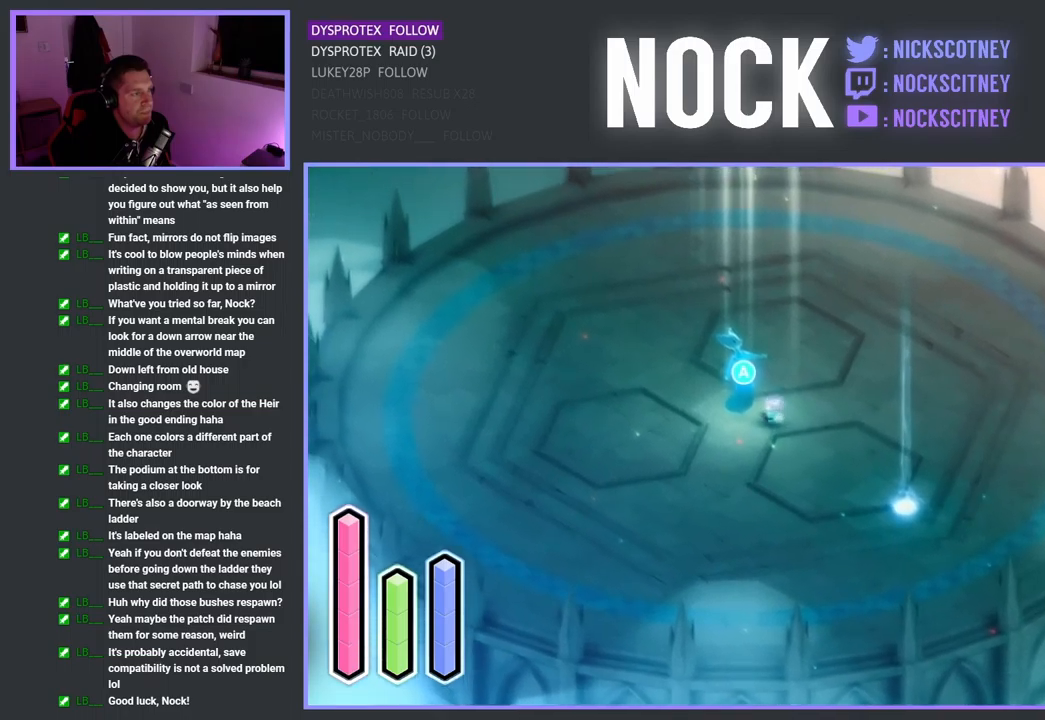
{"buttons": ["SQUARE"], "left_stick": "left", "right_stick": "center", "events": [[67, "SQUARE", "up"], [117, "SQUARE", "down"], [217, "SQUARE", "up"], [300, "SQUARE", "down"], [400, "SQUARE", "up"], [417, "left_stick", "left"], [467, "SQUARE", "down"]]}
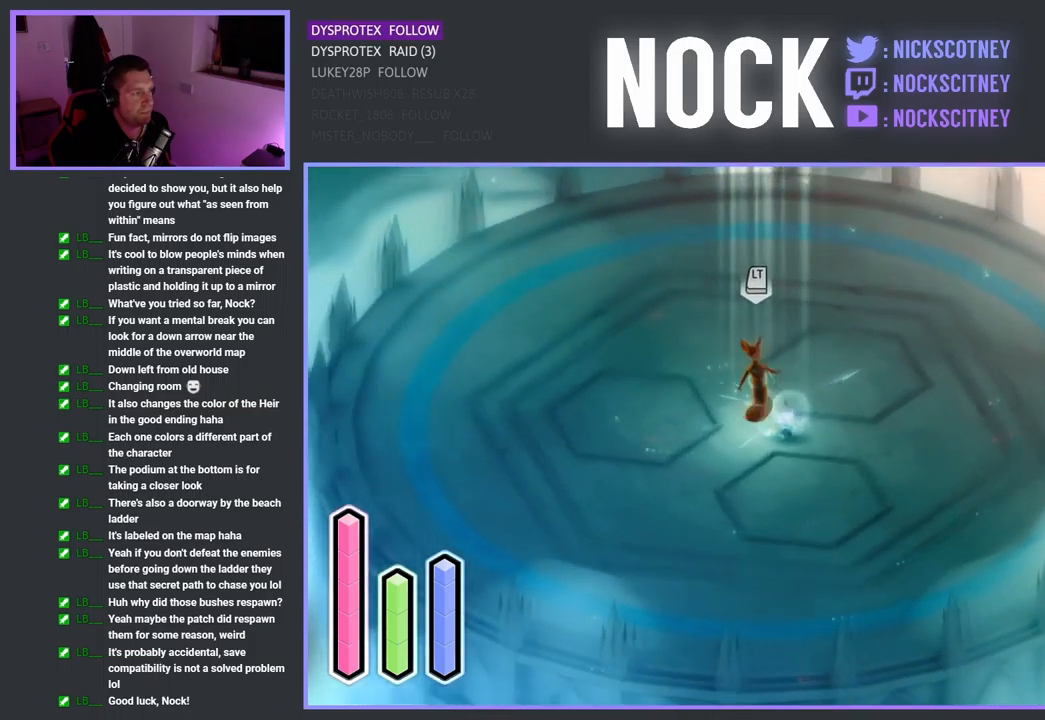
{"buttons": [], "left_stick": "up", "right_stick": "center", "events": [[67, "left_stick", "up-left"], [84, "SQUARE", "up"], [150, "SQUARE", "down"], [267, "SQUARE", "up"], [334, "SQUARE", "down"], [334, "left_stick", "up"], [434, "SQUARE", "up"]]}
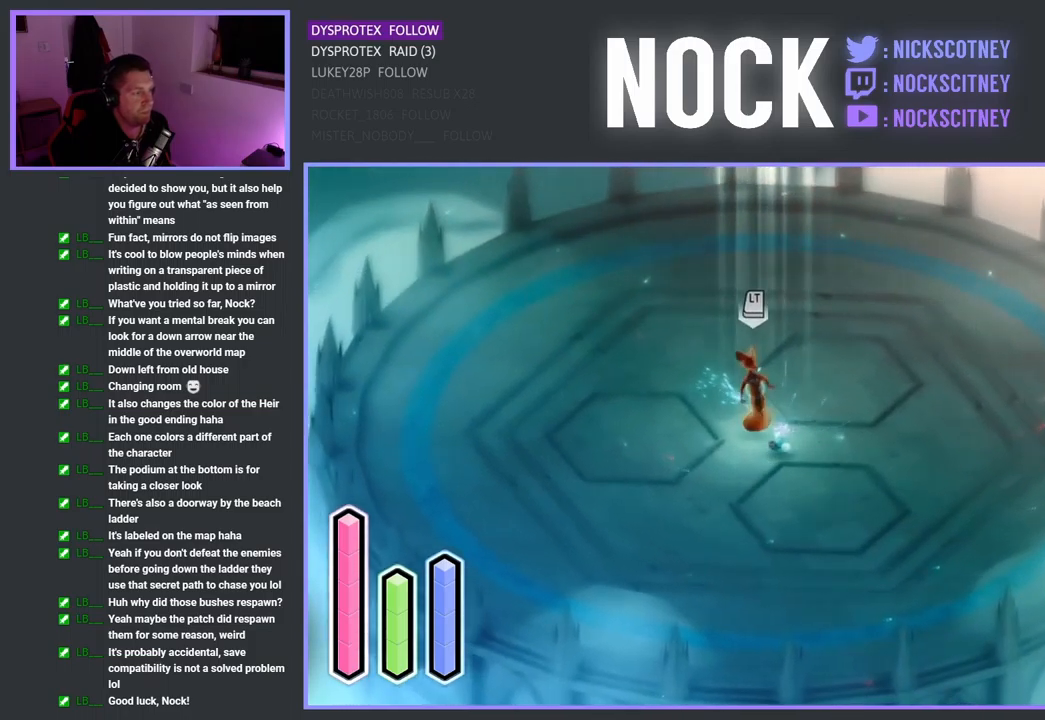
{"buttons": ["SQUARE"], "left_stick": "up-left", "right_stick": "center", "events": [[17, "SQUARE", "down"], [117, "left_stick", "up-left"], [134, "SQUARE", "up"], [200, "SQUARE", "down"], [334, "SQUARE", "up"], [417, "SQUARE", "down"]]}
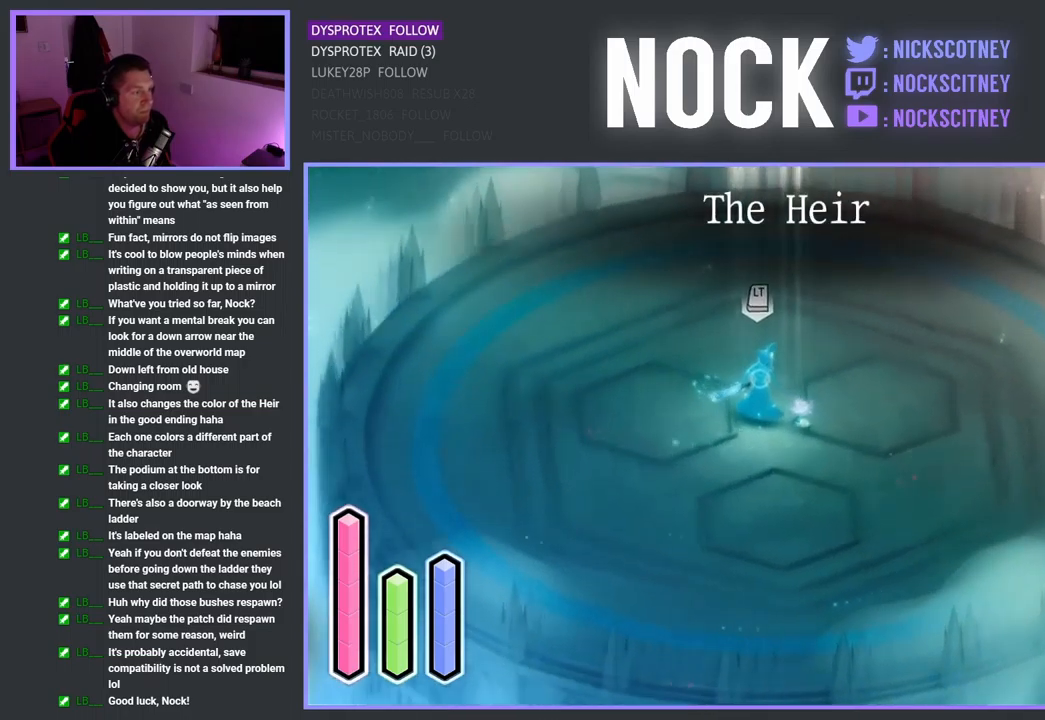
{"buttons": ["SQUARE", "L2", "R2", "L3"], "left_stick": "up-left", "right_stick": "center", "events": [[50, "SQUARE", "up"], [117, "SQUARE", "down"], [217, "L2", "down"], [217, "SQUARE", "up"], [300, "SQUARE", "down"], [400, "R2", "down"], [434, "SQUARE", "up"], [500, "L3", "down"], [500, "SQUARE", "down"]]}
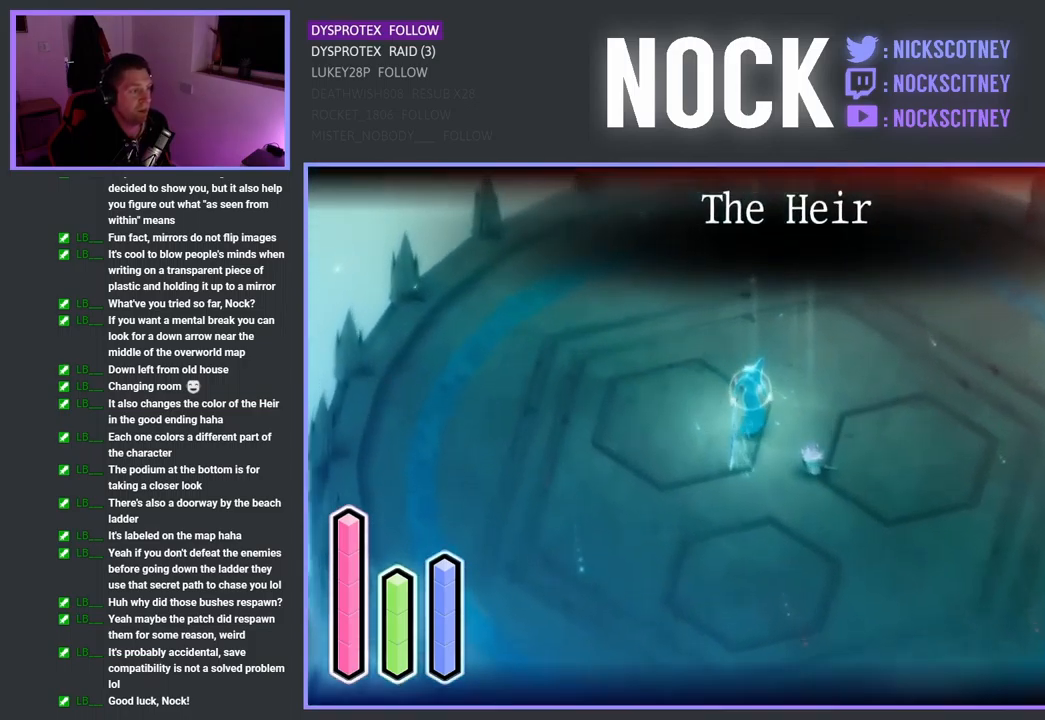
{"buttons": ["CROSS", "L2", "R2"], "left_stick": "down-left", "right_stick": "center", "events": [[117, "L3", "up"], [117, "SQUARE", "up"], [200, "SQUARE", "down"], [300, "SQUARE", "up"], [400, "left_stick", "left"], [417, "CROSS", "down"], [500, "left_stick", "down-left"]]}
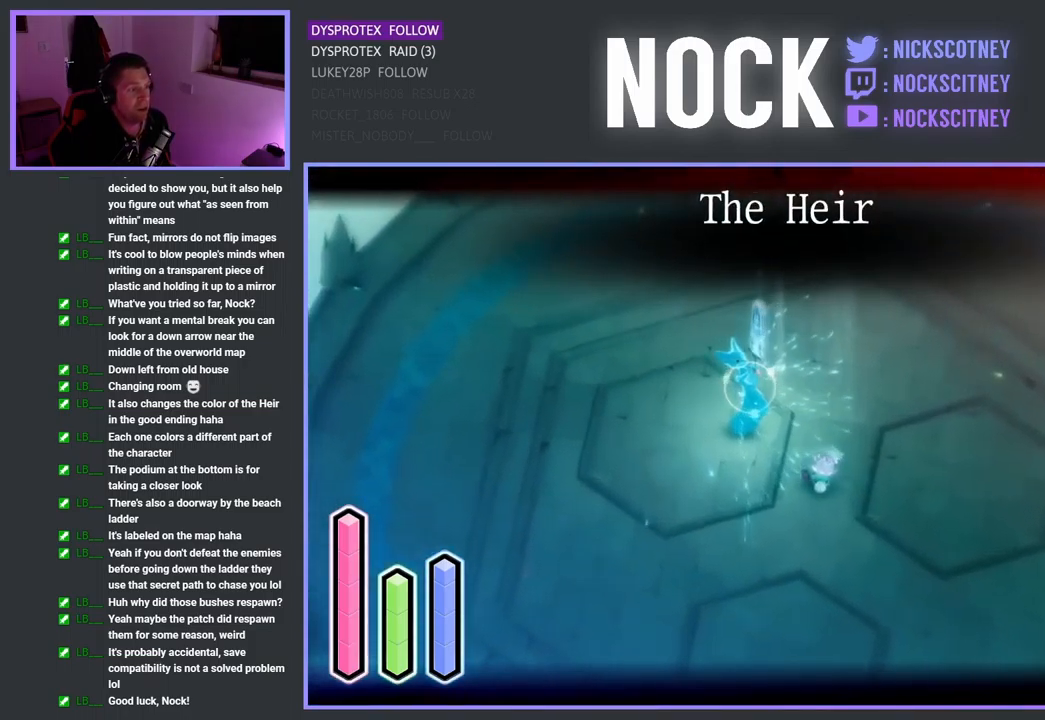
{"buttons": ["CROSS", "L2", "R2", "L3"], "left_stick": "down-left", "right_stick": "center", "events": [[134, "CROSS", "up"], [150, "L3", "down"], [184, "CROSS", "down"], [317, "CROSS", "up"], [367, "CROSS", "down"]]}
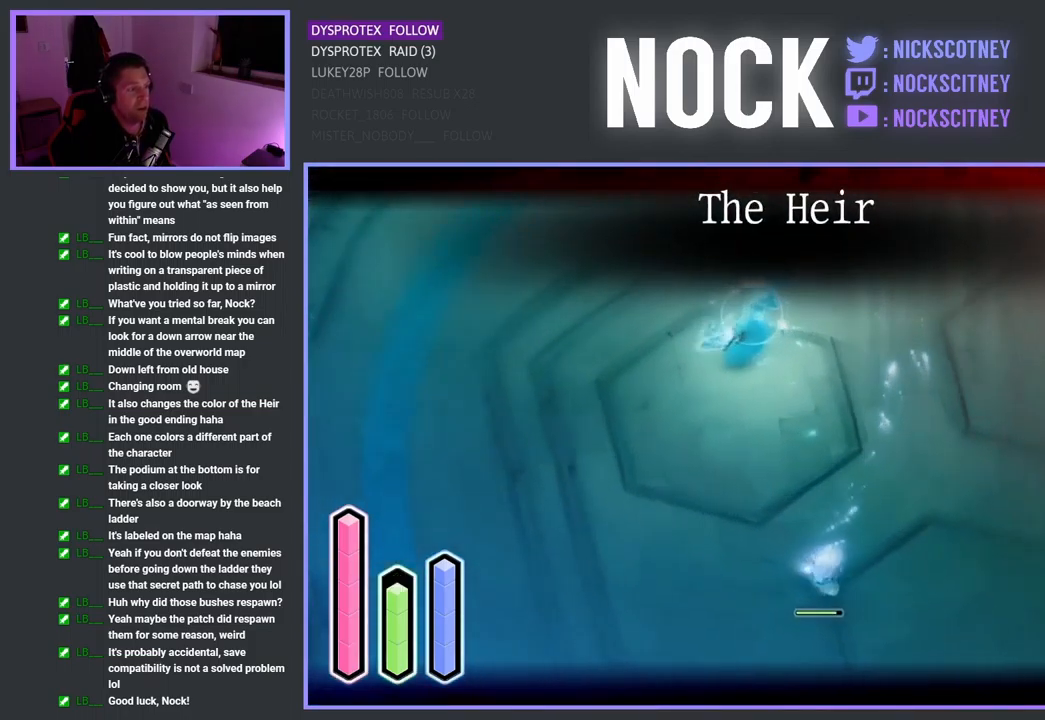
{"buttons": ["L2", "R2"], "left_stick": "down-left", "right_stick": "center", "events": [[50, "CROSS", "up"], [50, "L3", "up"], [117, "L3", "down"], [200, "CROSS", "down"], [400, "CROSS", "up"], [467, "L3", "up"]]}